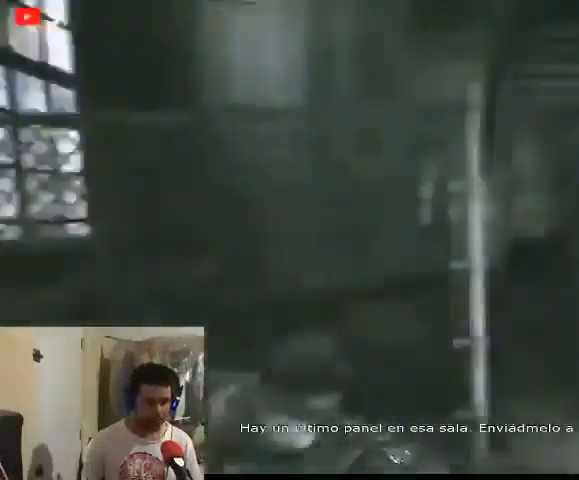
Gameplay with a controller (Xbox layout); each line is a JSON object with the inputs held at the frame after it. "events" lists button and stick changes between this image and that frame as [ms after this image, input, new state], when the widget could be followed in between.
{"buttons": [], "left_stick": "up-right", "right_stick": "center", "events": [[133, "left_stick", "up-right"], [133, "right_stick", "center"]]}
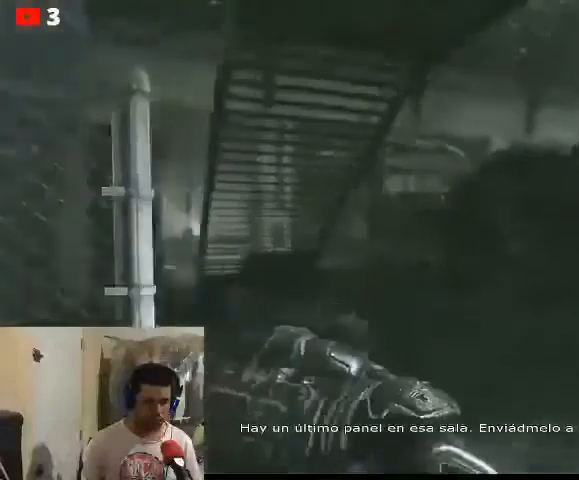
{"buttons": [], "left_stick": "up", "right_stick": "center", "events": [[133, "left_stick", "up"]]}
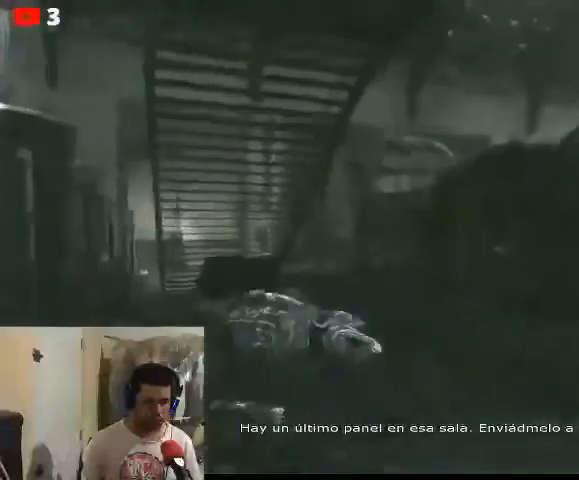
{"buttons": [], "left_stick": "down-right", "right_stick": "right", "events": [[33, "right_stick", "left"], [167, "right_stick", "center"], [233, "left_stick", "down"], [367, "right_stick", "right"], [500, "left_stick", "down-right"]]}
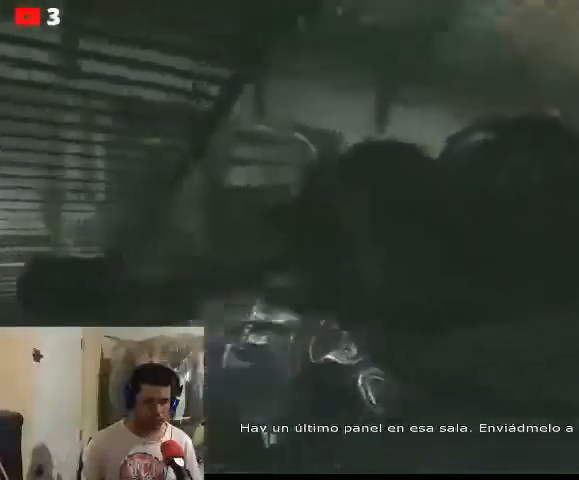
{"buttons": [], "left_stick": "right", "right_stick": "center", "events": [[267, "left_stick", "right"], [367, "right_stick", "center"]]}
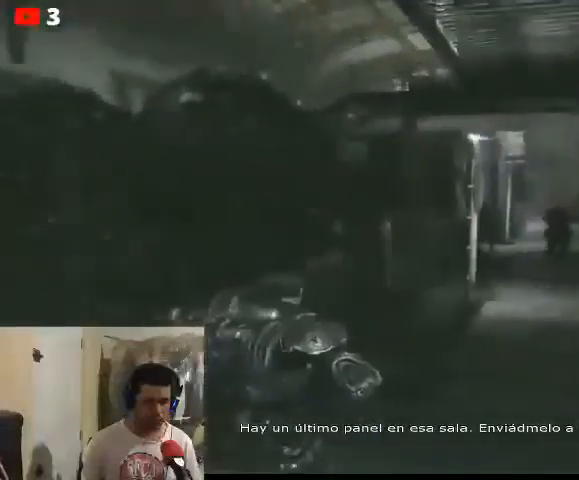
{"buttons": [], "left_stick": "right", "right_stick": "left", "events": [[100, "right_stick", "left"]]}
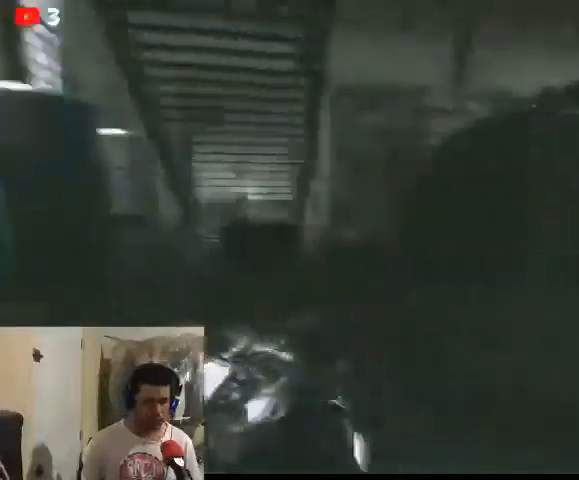
{"buttons": [], "left_stick": "center", "right_stick": "center", "events": [[33, "right_stick", "center"], [167, "left_stick", "center"]]}
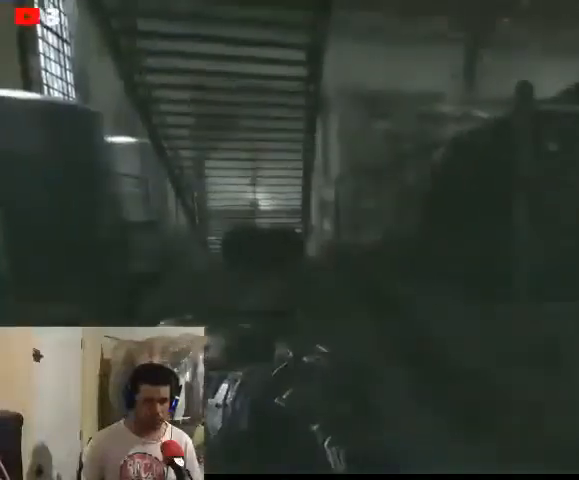
{"buttons": [], "left_stick": "down", "right_stick": "left", "events": [[333, "left_stick", "down"], [333, "right_stick", "left"]]}
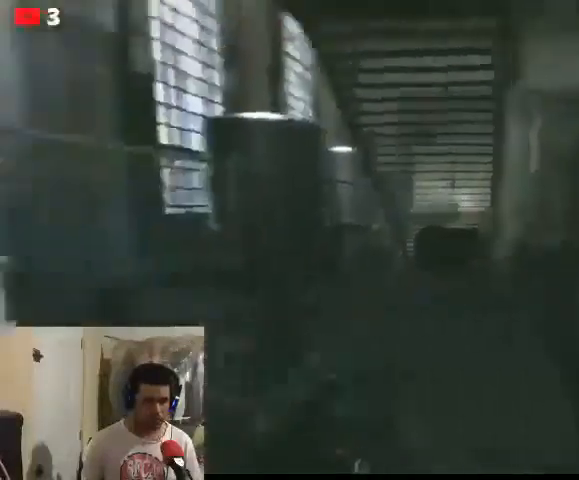
{"buttons": [], "left_stick": "center", "right_stick": "right", "events": [[133, "right_stick", "center"], [367, "left_stick", "down-right"], [367, "right_stick", "right"], [500, "left_stick", "center"]]}
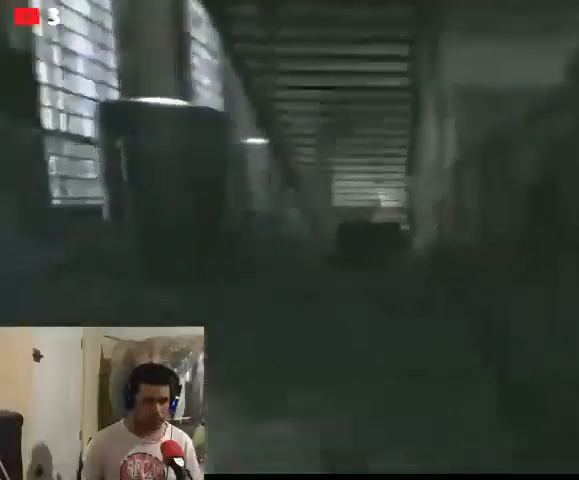
{"buttons": [], "left_stick": "center", "right_stick": "right", "events": [[200, "DPAD_LEFT", "down"], [367, "DPAD_LEFT", "up"], [400, "DPAD_UP", "down"], [500, "DPAD_UP", "up"]]}
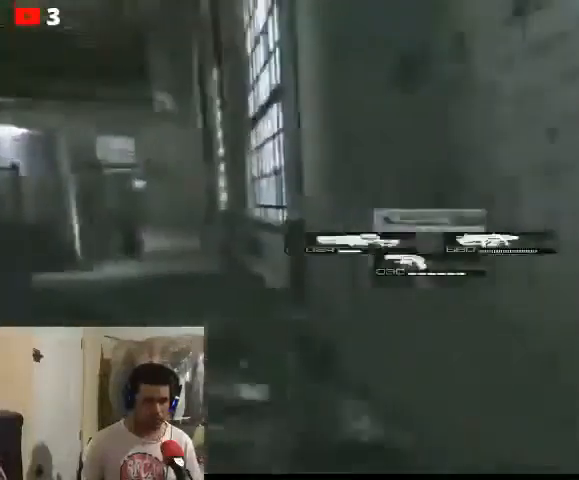
{"buttons": [], "left_stick": "center", "right_stick": "left", "events": [[200, "right_stick", "center"], [300, "left_stick", "left"], [400, "right_stick", "left"], [433, "left_stick", "center"]]}
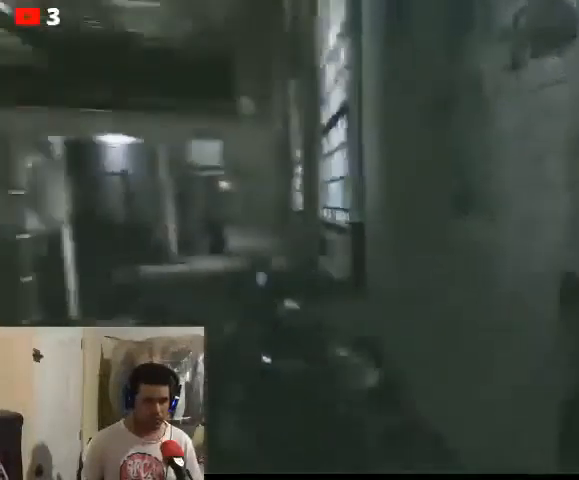
{"buttons": [], "left_stick": "center", "right_stick": "center", "events": [[167, "DPAD_DOWN", "down"], [233, "DPAD_DOWN", "up"], [467, "right_stick", "center"]]}
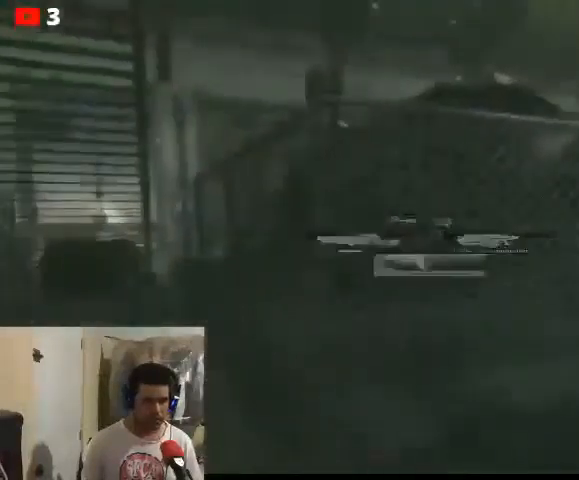
{"buttons": [], "left_stick": "up-right", "right_stick": "center", "events": [[200, "right_stick", "right"], [367, "right_stick", "center"], [400, "left_stick", "up-right"]]}
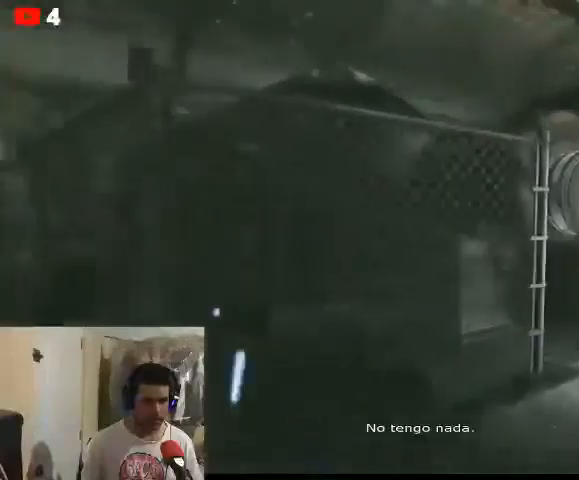
{"buttons": [], "left_stick": "up-right", "right_stick": "center", "events": []}
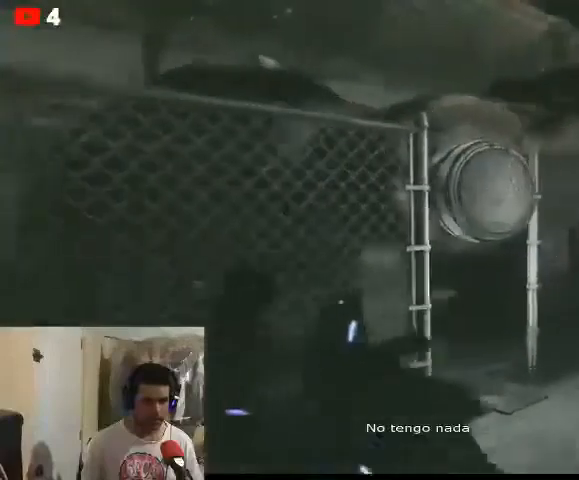
{"buttons": [], "left_stick": "up-right", "right_stick": "center", "events": []}
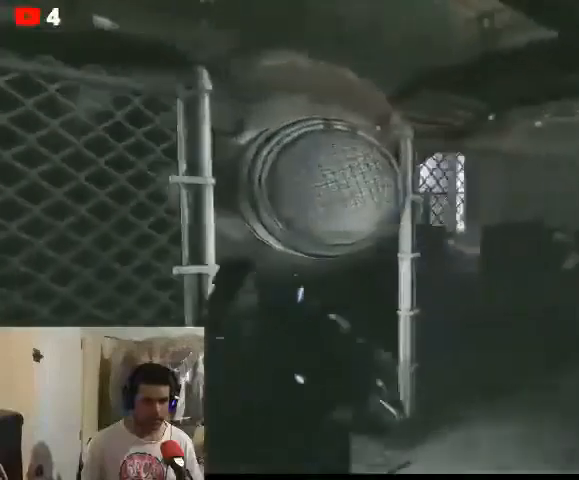
{"buttons": [], "left_stick": "up-right", "right_stick": "right", "events": [[100, "right_stick", "right"]]}
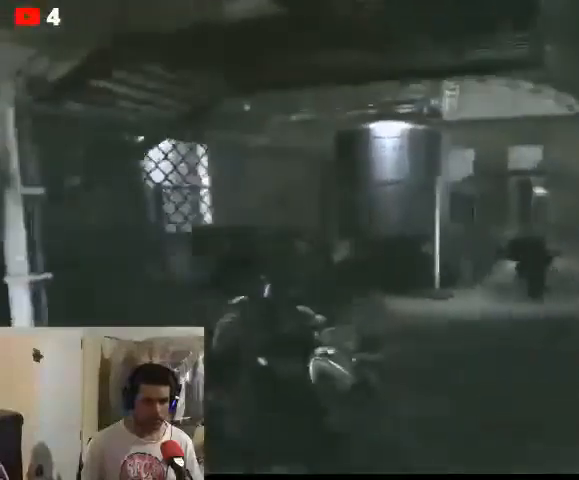
{"buttons": [], "left_stick": "up-right", "right_stick": "right", "events": []}
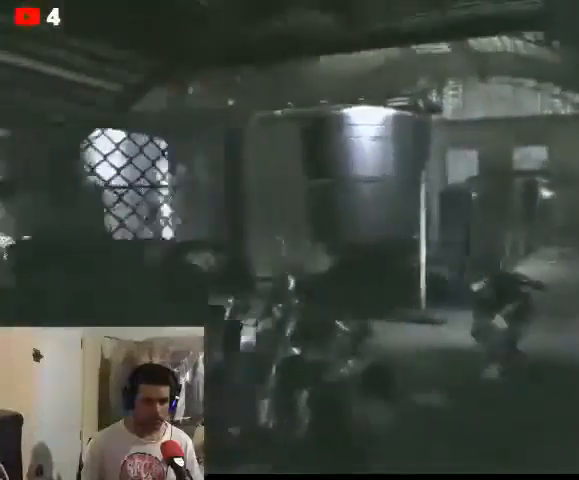
{"buttons": [], "left_stick": "up-right", "right_stick": "left", "events": [[500, "right_stick", "left"]]}
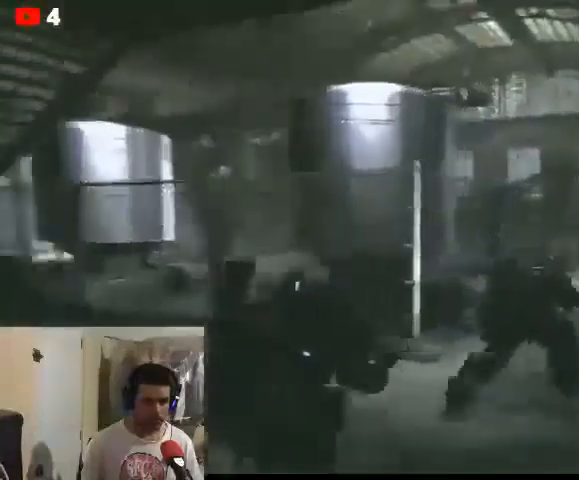
{"buttons": [], "left_stick": "up-right", "right_stick": "center", "events": [[300, "right_stick", "center"]]}
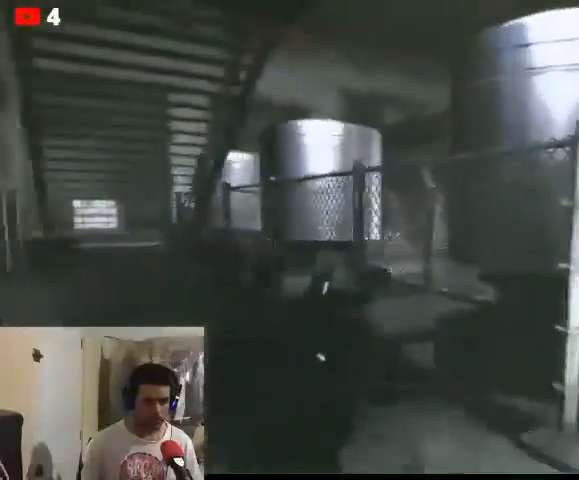
{"buttons": [], "left_stick": "up-right", "right_stick": "left", "events": [[333, "right_stick", "left"]]}
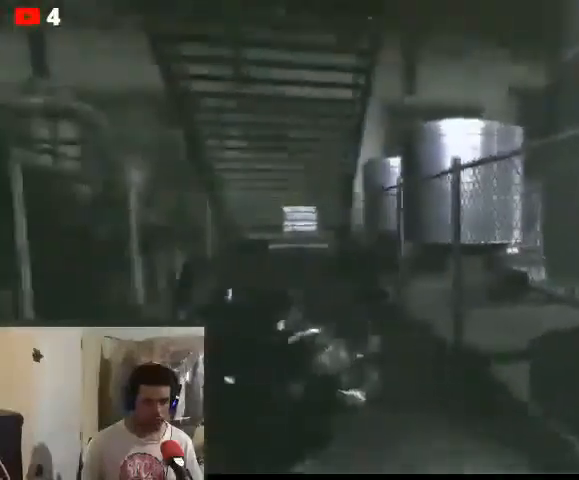
{"buttons": [], "left_stick": "down-left", "right_stick": "center", "events": [[100, "left_stick", "up"], [100, "right_stick", "center"], [167, "left_stick", "up-left"], [400, "left_stick", "down-left"]]}
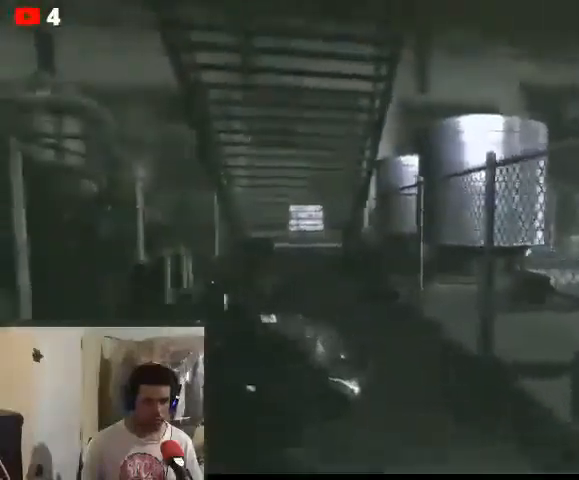
{"buttons": [], "left_stick": "down-right", "right_stick": "right", "events": [[33, "left_stick", "down"], [100, "right_stick", "right"], [200, "left_stick", "down-right"]]}
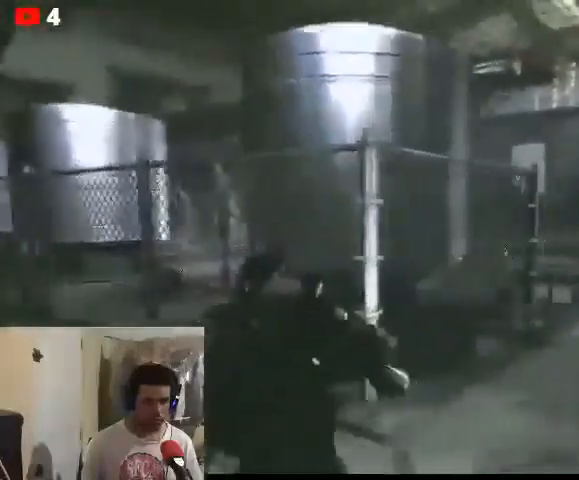
{"buttons": [], "left_stick": "right", "right_stick": "right", "events": [[67, "left_stick", "right"]]}
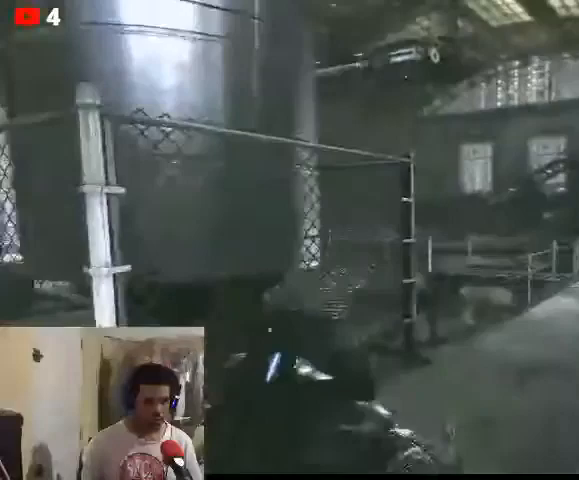
{"buttons": [], "left_stick": "up-right", "right_stick": "left", "events": [[33, "left_stick", "up-right"], [33, "right_stick", "center"], [333, "right_stick", "left"]]}
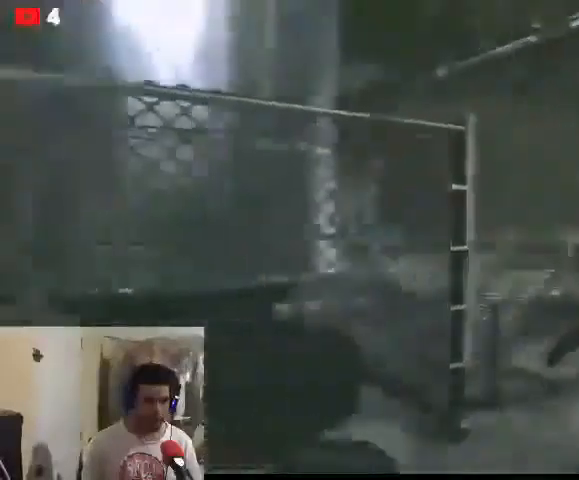
{"buttons": [], "left_stick": "up-right", "right_stick": "center", "events": [[167, "right_stick", "center"]]}
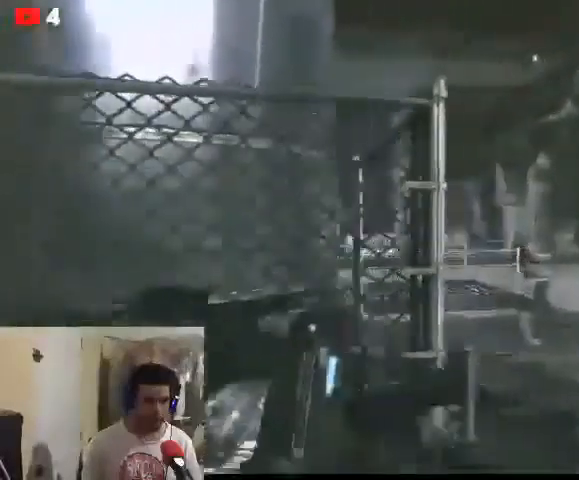
{"buttons": [], "left_stick": "up-right", "right_stick": "left", "events": [[167, "right_stick", "left"]]}
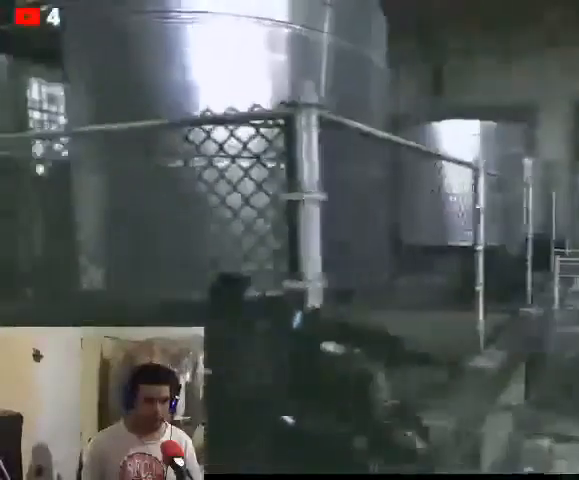
{"buttons": [], "left_stick": "right", "right_stick": "right", "events": [[67, "right_stick", "center"], [100, "left_stick", "right"], [367, "right_stick", "right"]]}
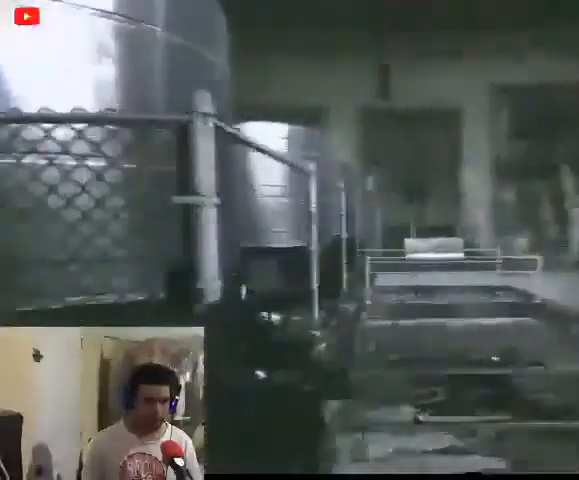
{"buttons": [], "left_stick": "center", "right_stick": "down-right", "events": [[33, "left_stick", "center"], [333, "right_stick", "down-right"]]}
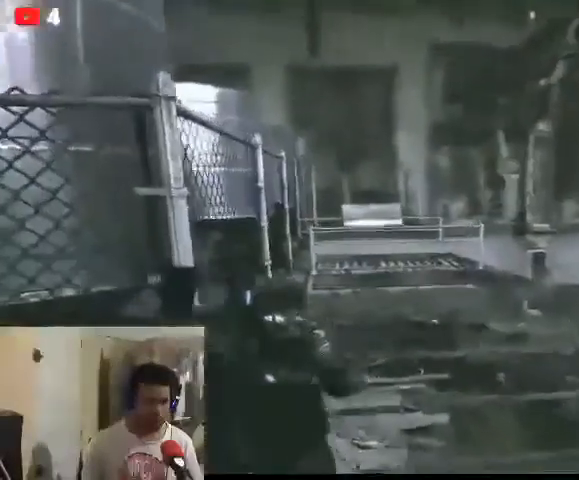
{"buttons": [], "left_stick": "center", "right_stick": "down-right", "events": []}
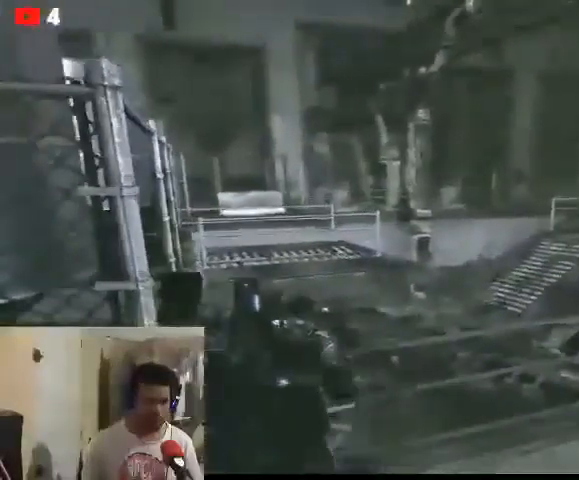
{"buttons": [], "left_stick": "center", "right_stick": "center", "events": [[33, "right_stick", "right"], [167, "right_stick", "center"]]}
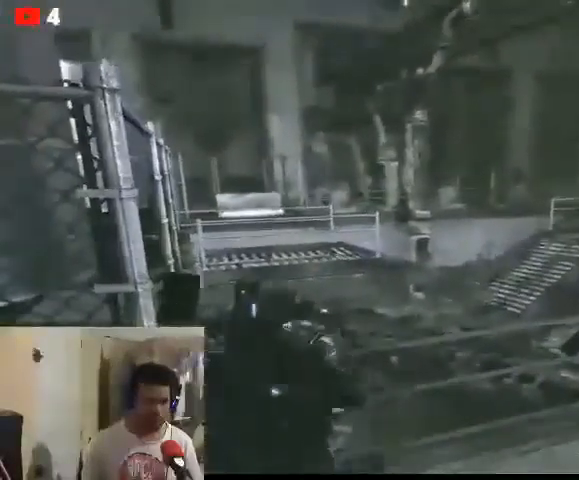
{"buttons": [], "left_stick": "center", "right_stick": "center", "events": []}